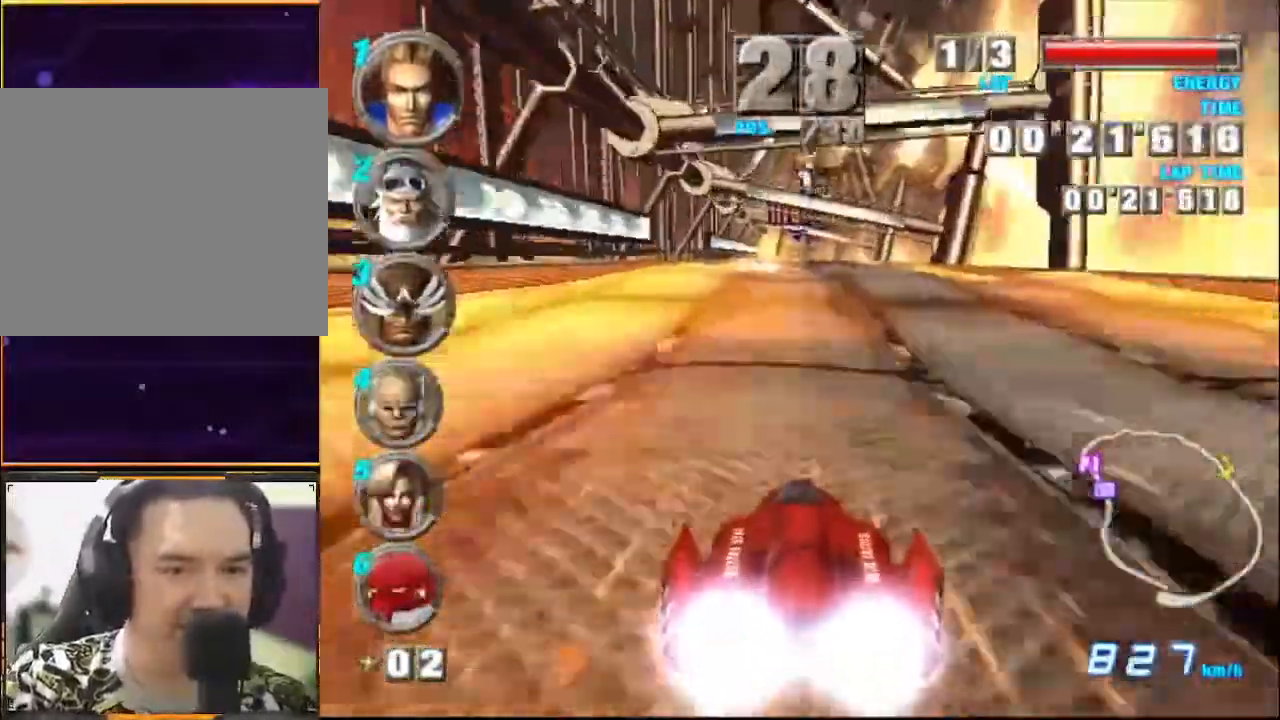
Gameplay with a controller (Xbox layout); each line is a JSON object with the inputs held at the frame after it. "events" lists button and stick changes between this image and that frame as [ms after this image, input, new state], when the widget could be followed in between. Not read: L1 L3 R1 R3 right_stick.
{"buttons": ["A"], "left_stick": "center", "events": []}
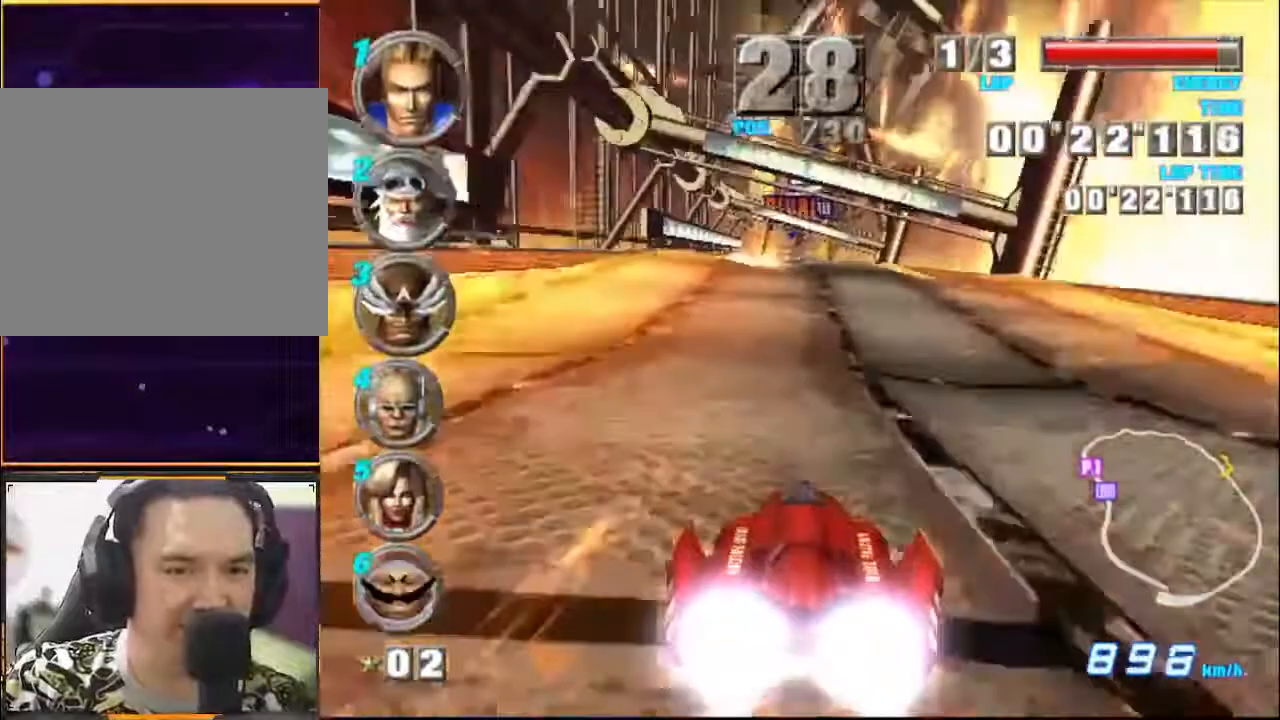
{"buttons": ["A"], "left_stick": "center", "events": []}
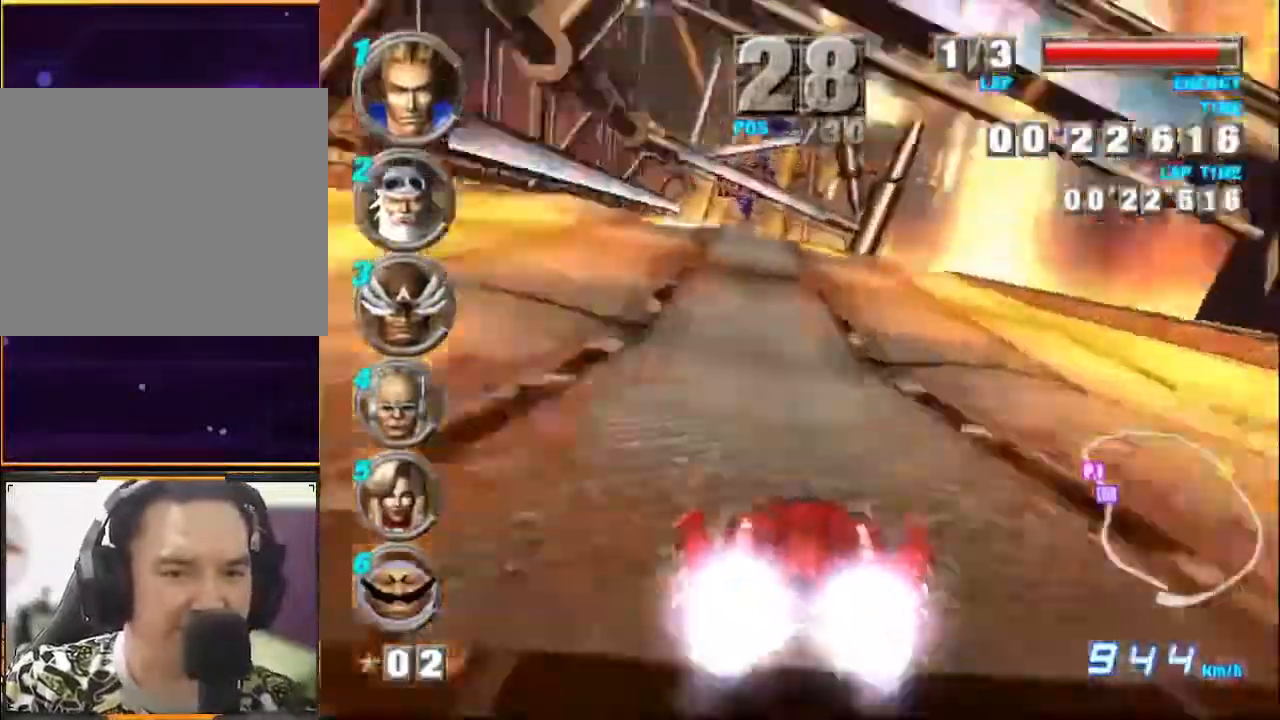
{"buttons": ["A"], "left_stick": "left", "events": [[67, "left_stick", "left"]]}
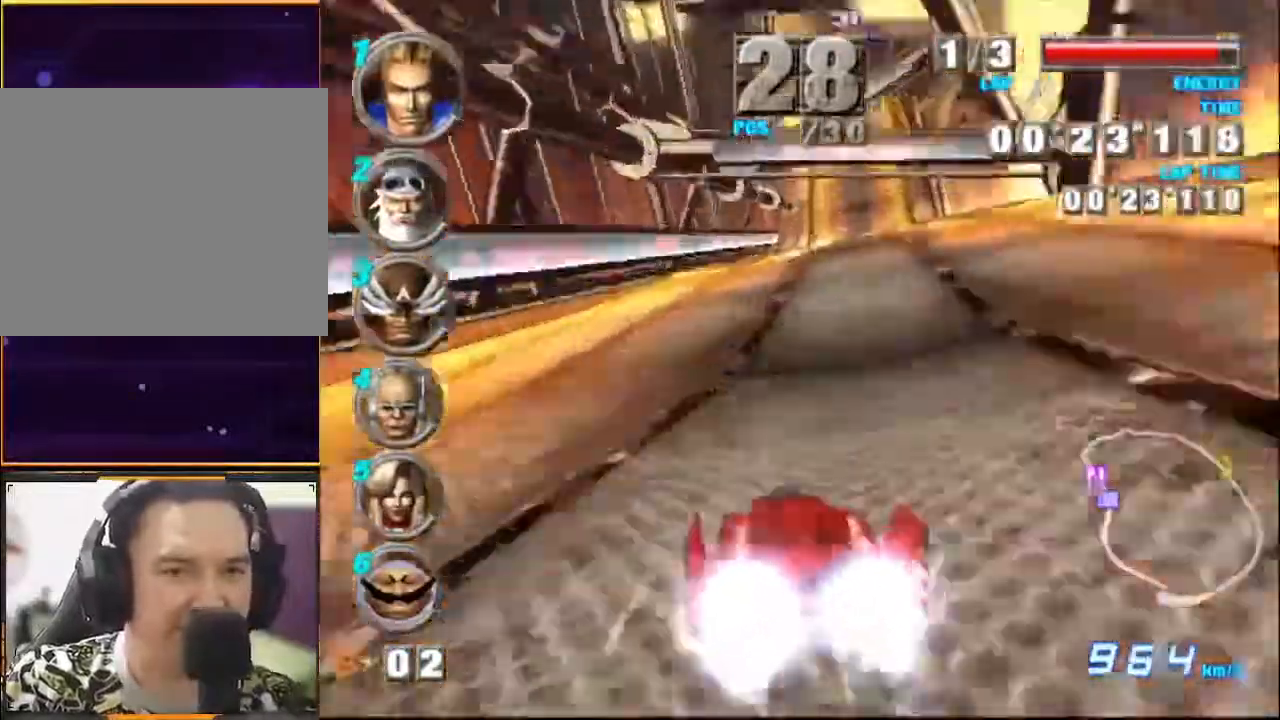
{"buttons": ["A"], "left_stick": "right", "events": [[267, "left_stick", "right"]]}
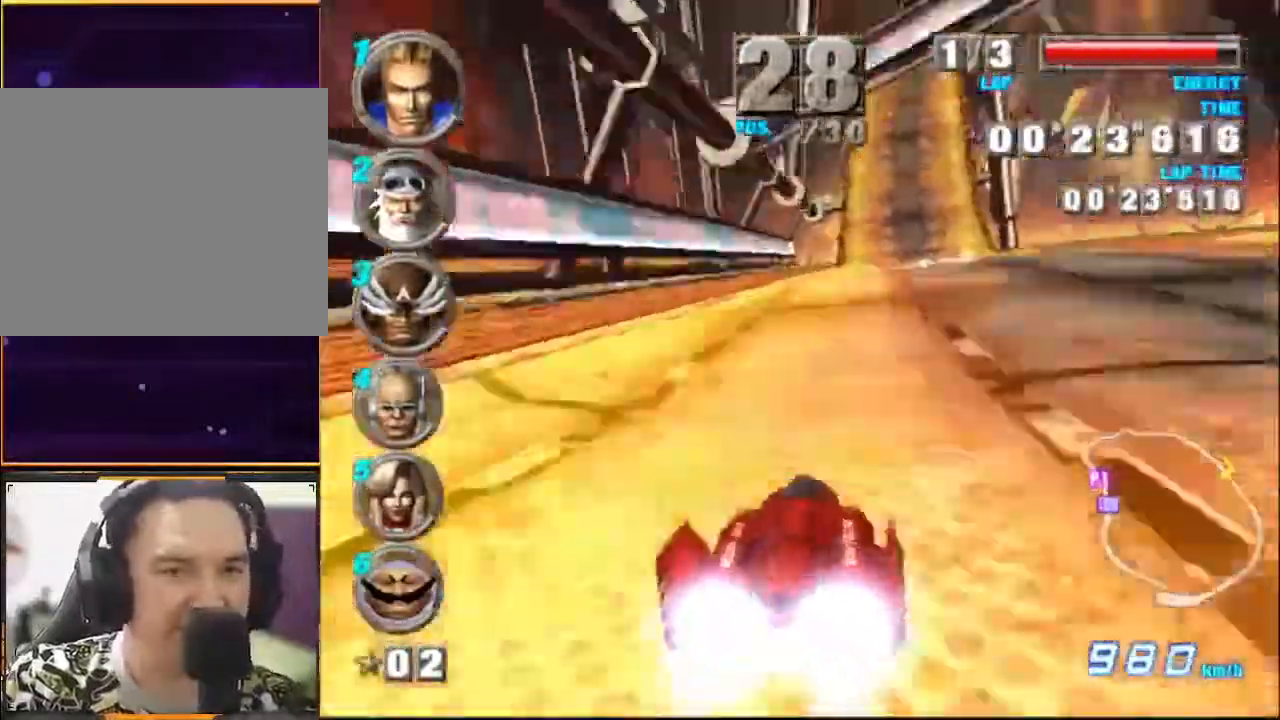
{"buttons": ["A"], "left_stick": "right", "events": []}
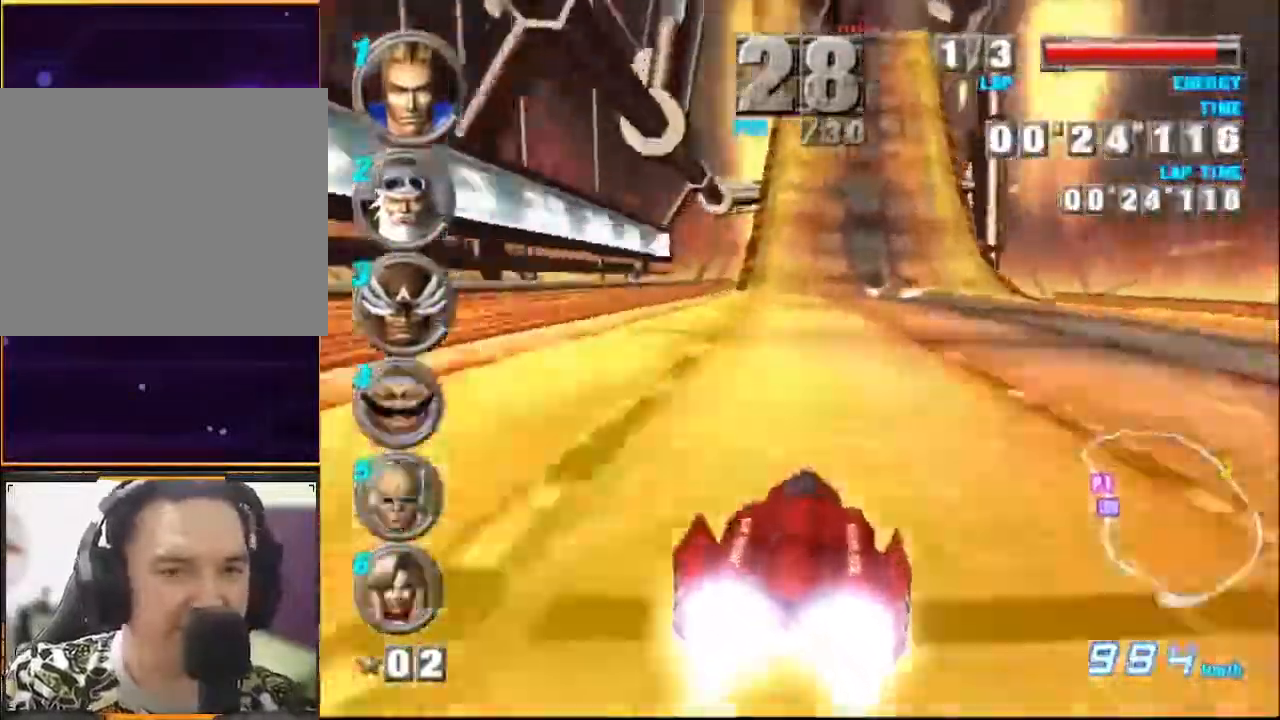
{"buttons": ["A"], "left_stick": "right", "events": []}
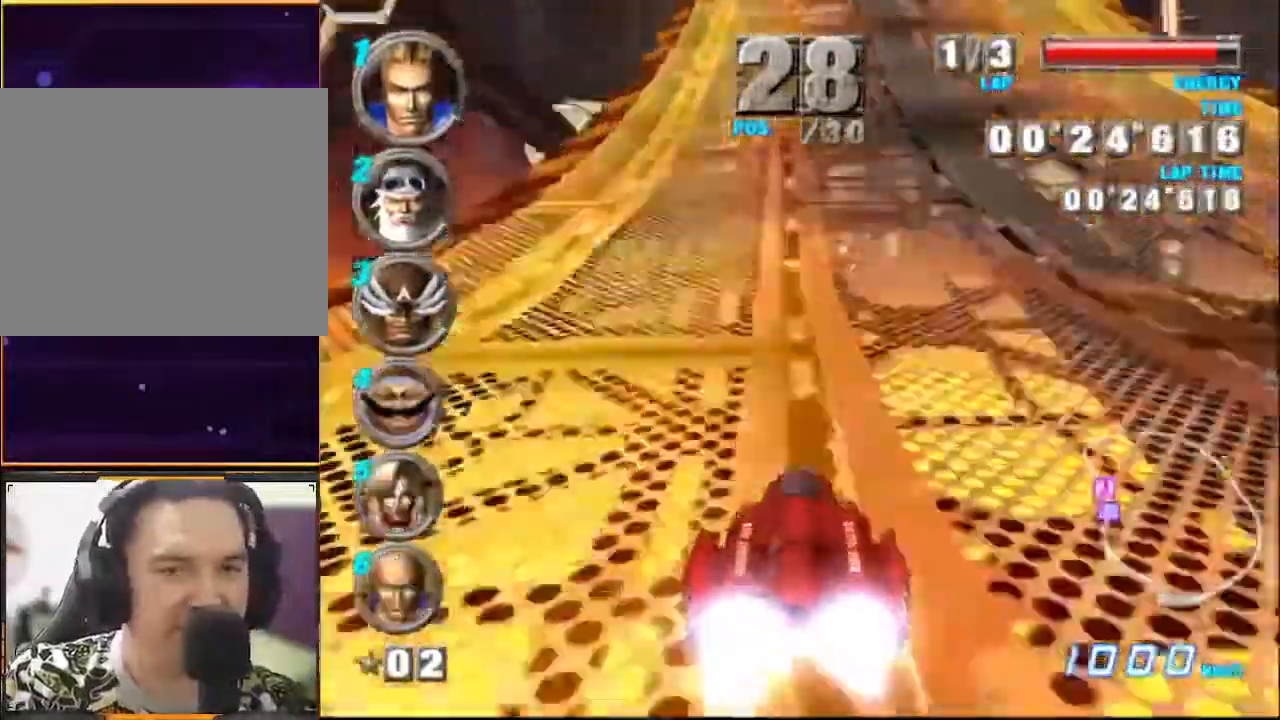
{"buttons": ["A"], "left_stick": "center", "events": [[433, "left_stick", "center"]]}
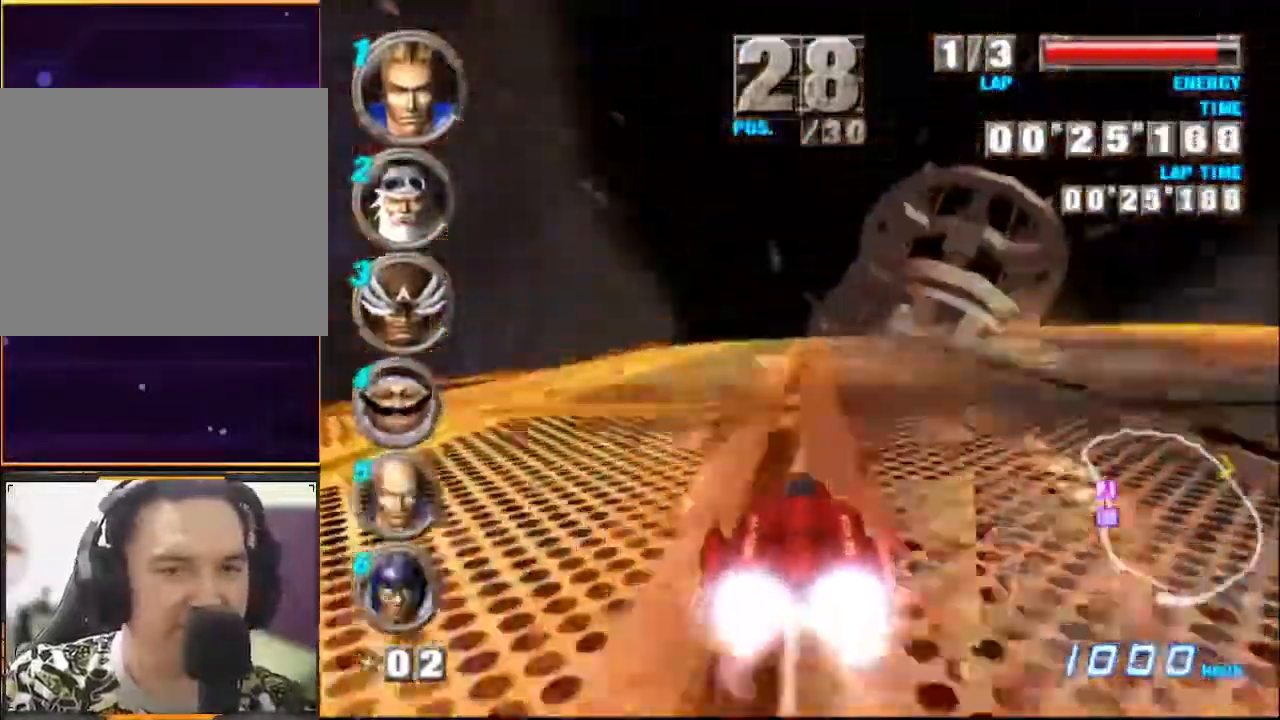
{"buttons": ["A"], "left_stick": "center", "events": []}
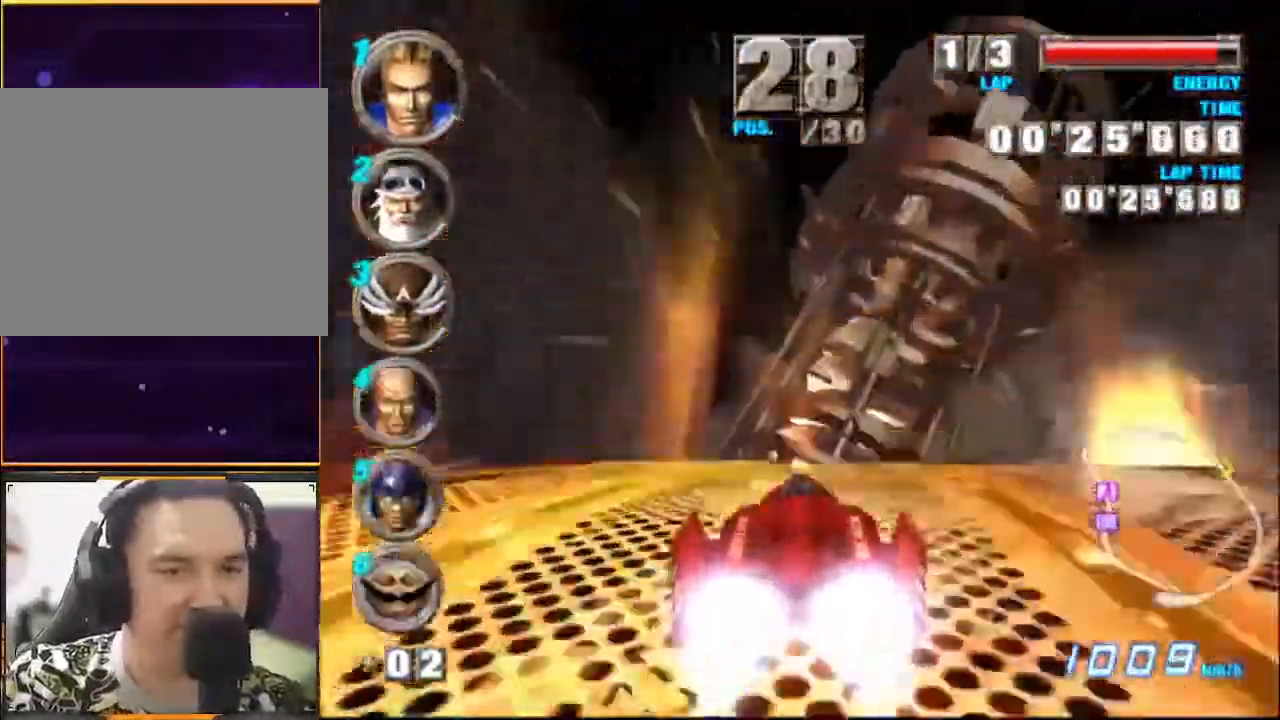
{"buttons": ["A"], "left_stick": "right", "events": [[367, "left_stick", "right"]]}
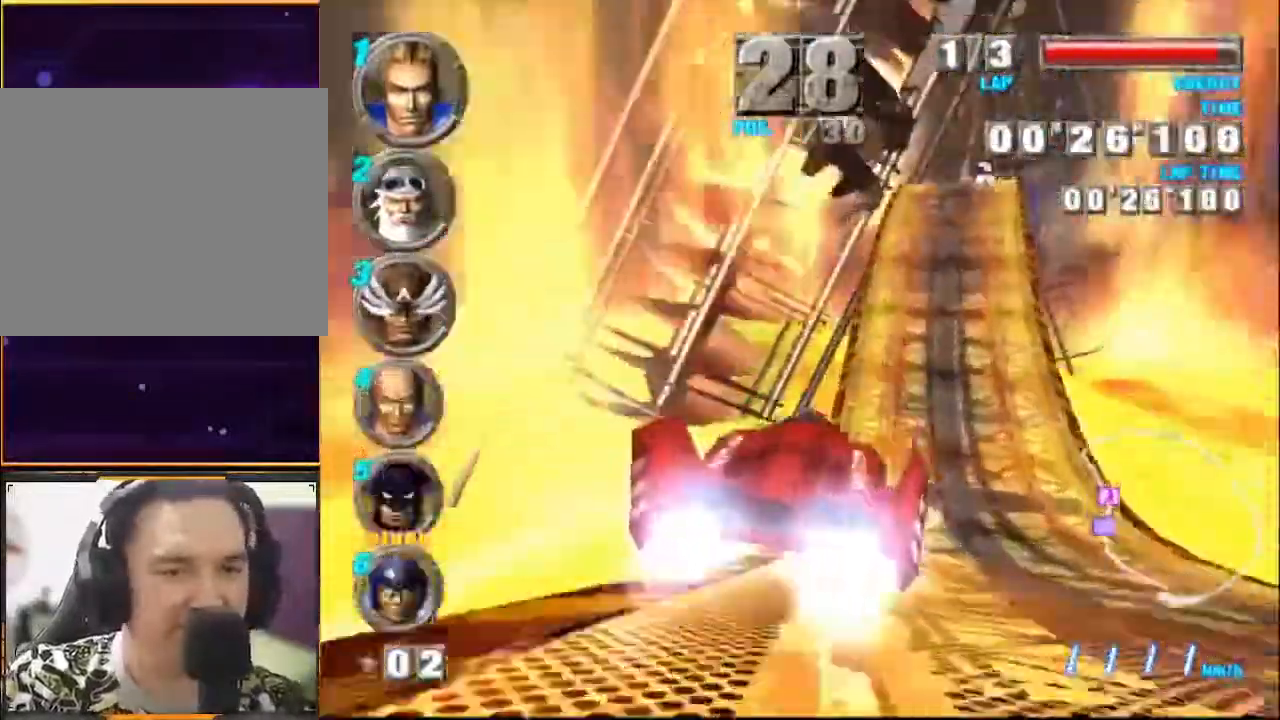
{"buttons": ["A"], "left_stick": "right", "events": []}
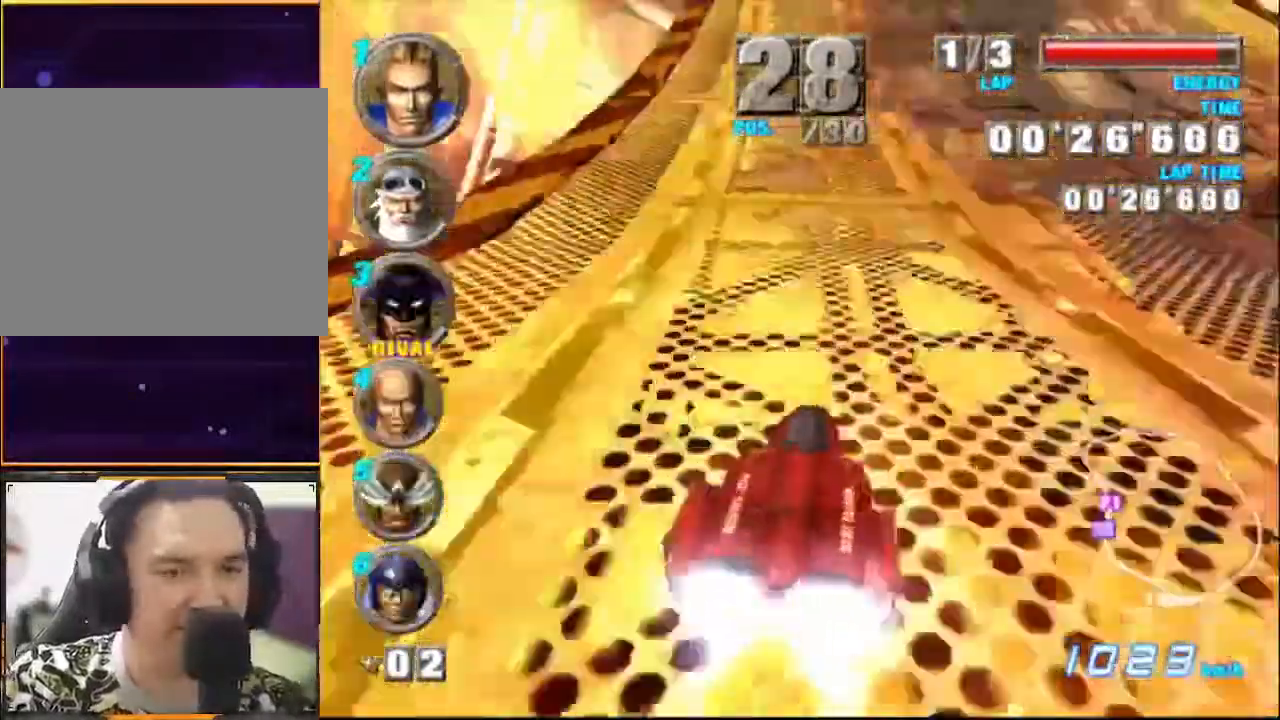
{"buttons": ["A"], "left_stick": "right", "events": []}
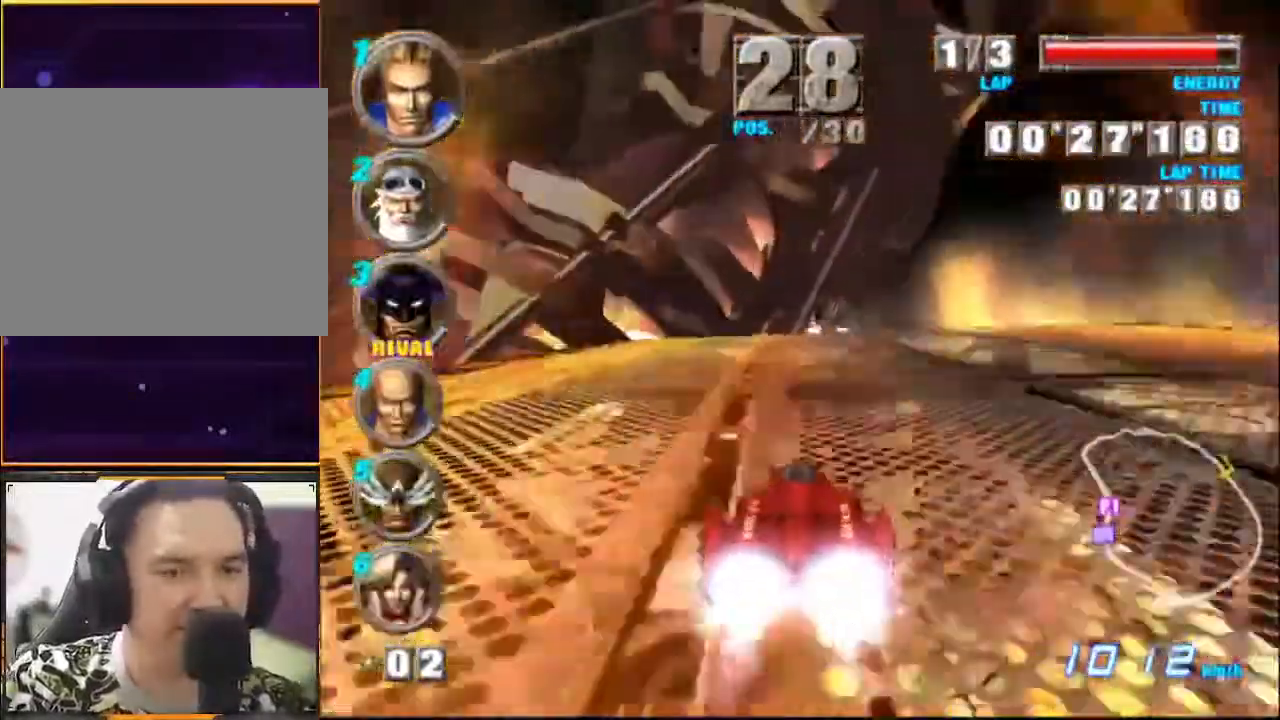
{"buttons": ["A"], "left_stick": "right", "events": []}
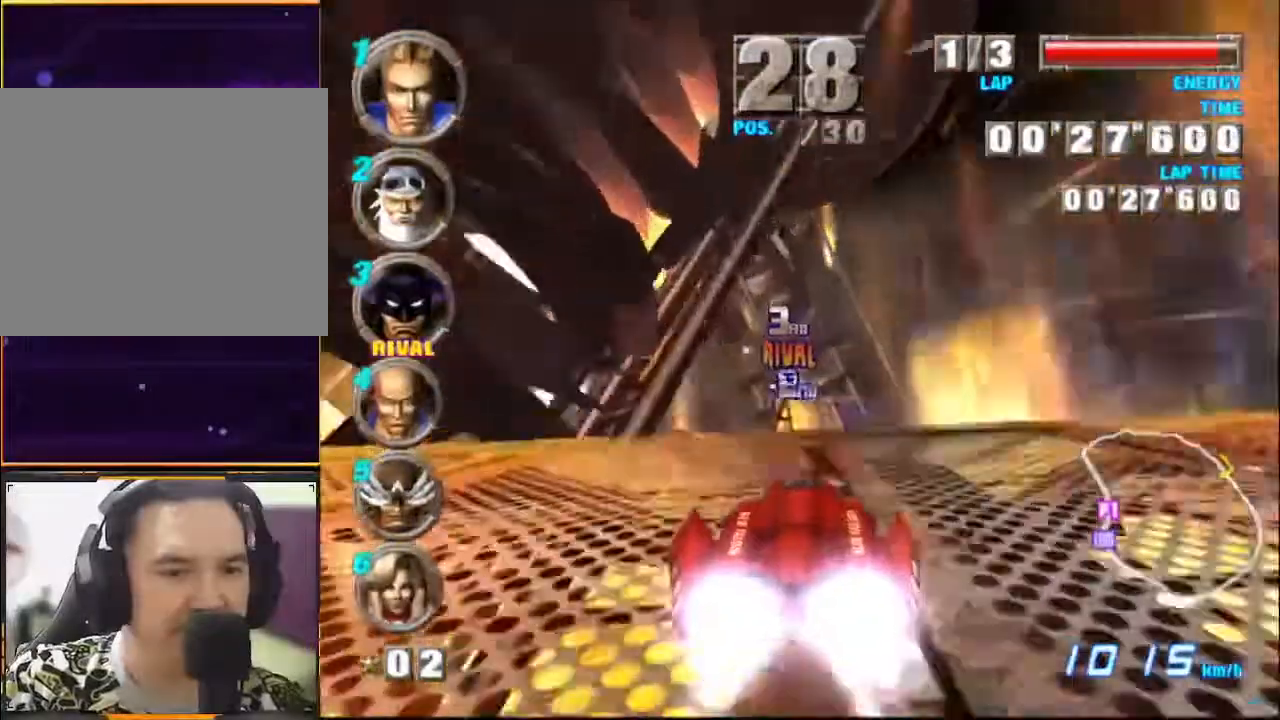
{"buttons": ["A"], "left_stick": "right", "events": []}
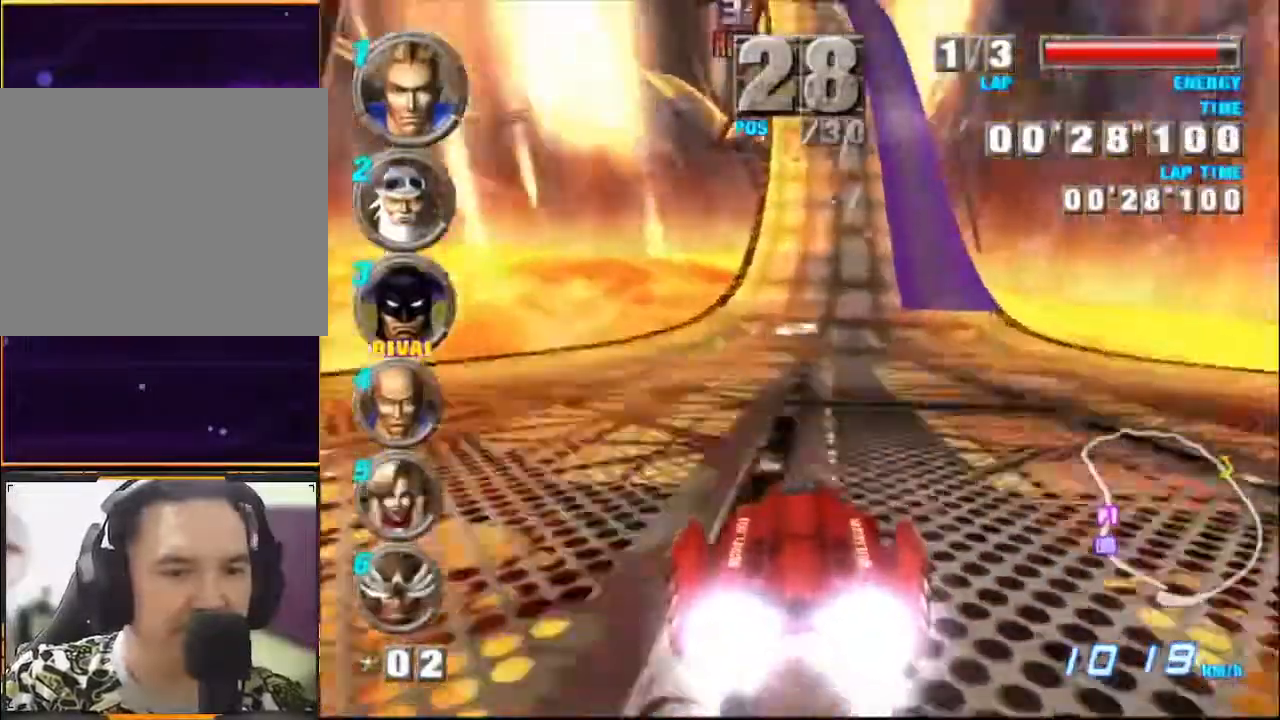
{"buttons": ["A"], "left_stick": "center", "events": [[133, "left_stick", "center"]]}
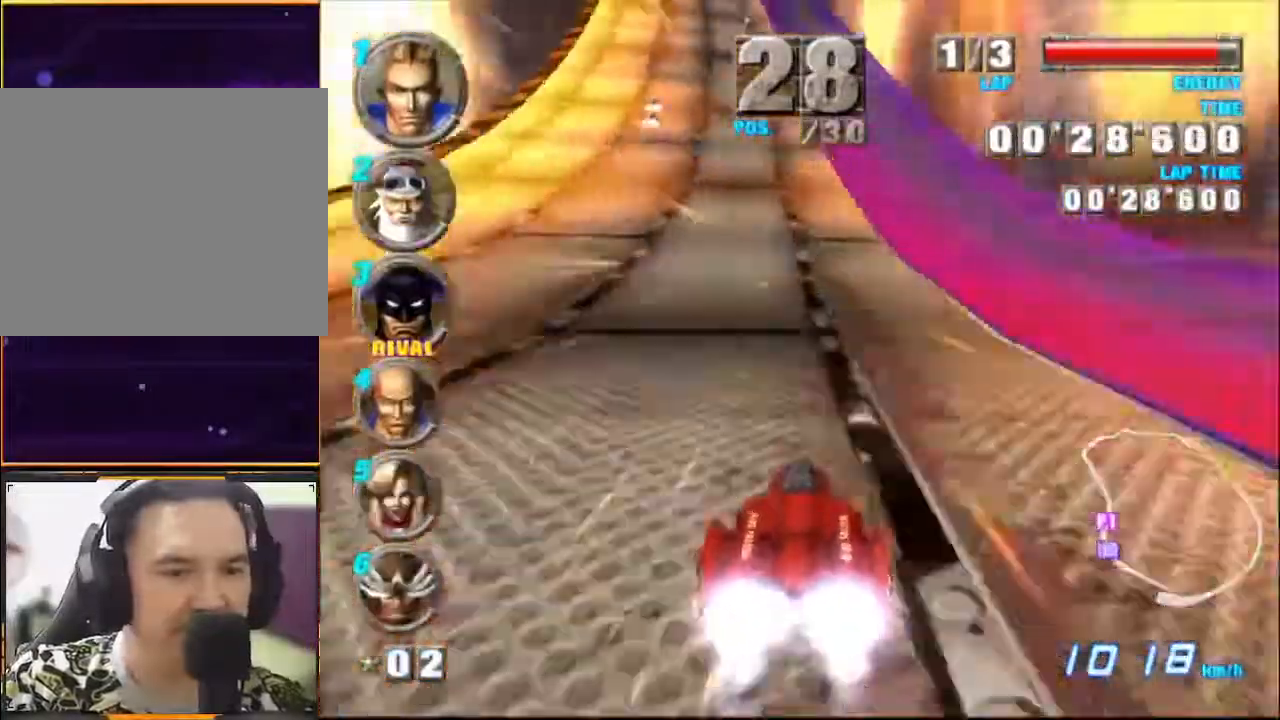
{"buttons": ["A"], "left_stick": "up-left", "events": [[467, "left_stick", "up-left"]]}
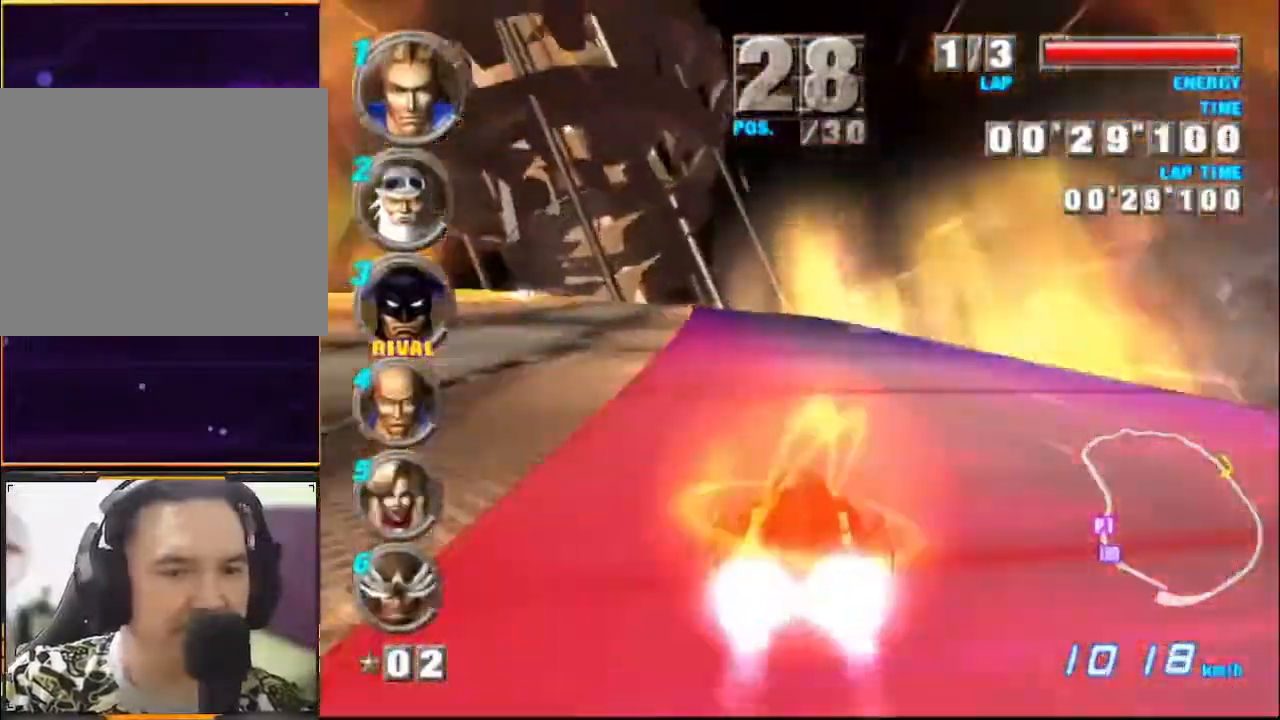
{"buttons": ["A"], "left_stick": "left", "events": [[300, "left_stick", "left"]]}
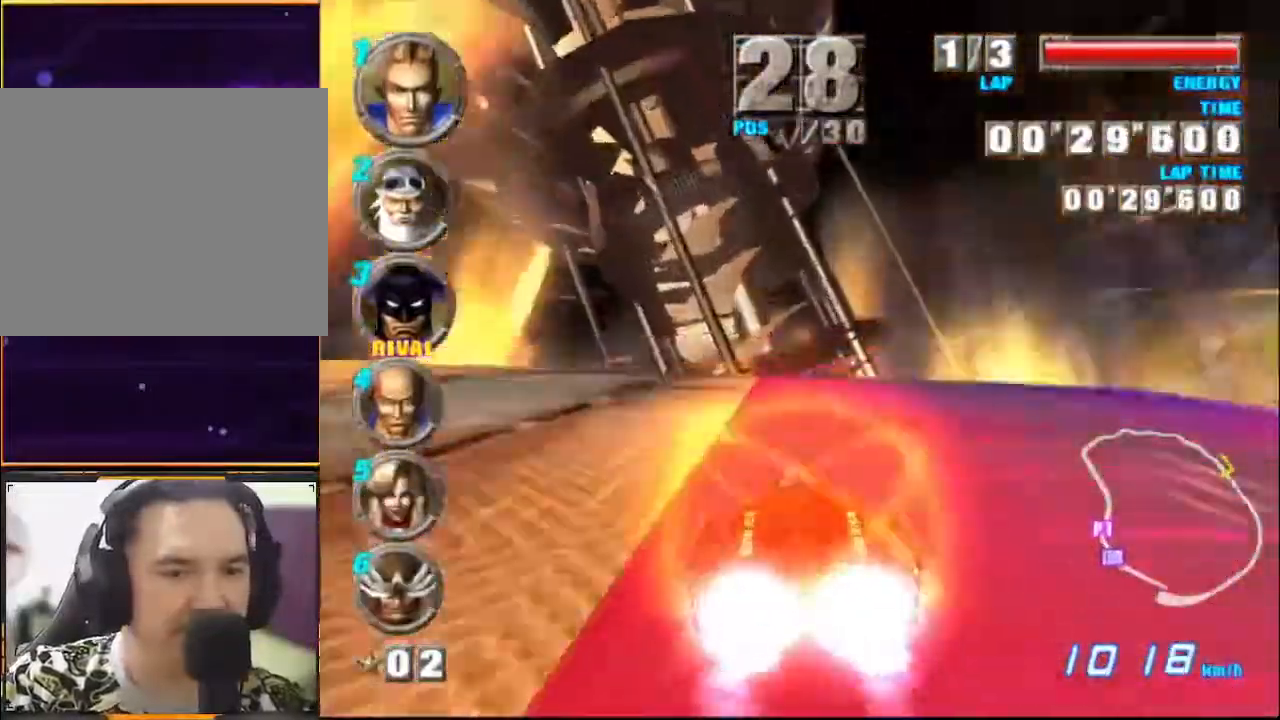
{"buttons": ["A"], "left_stick": "center", "events": [[300, "left_stick", "center"]]}
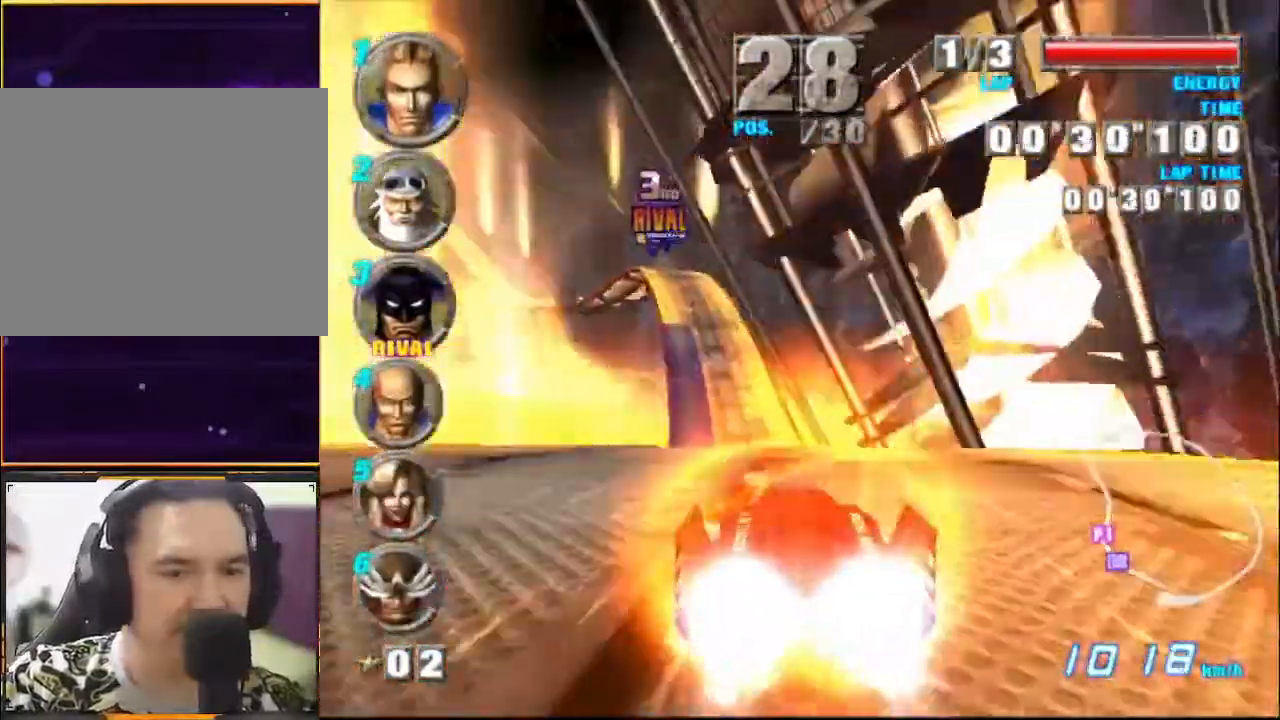
{"buttons": ["A"], "left_stick": "center", "events": [[267, "left_stick", "left"], [500, "left_stick", "center"]]}
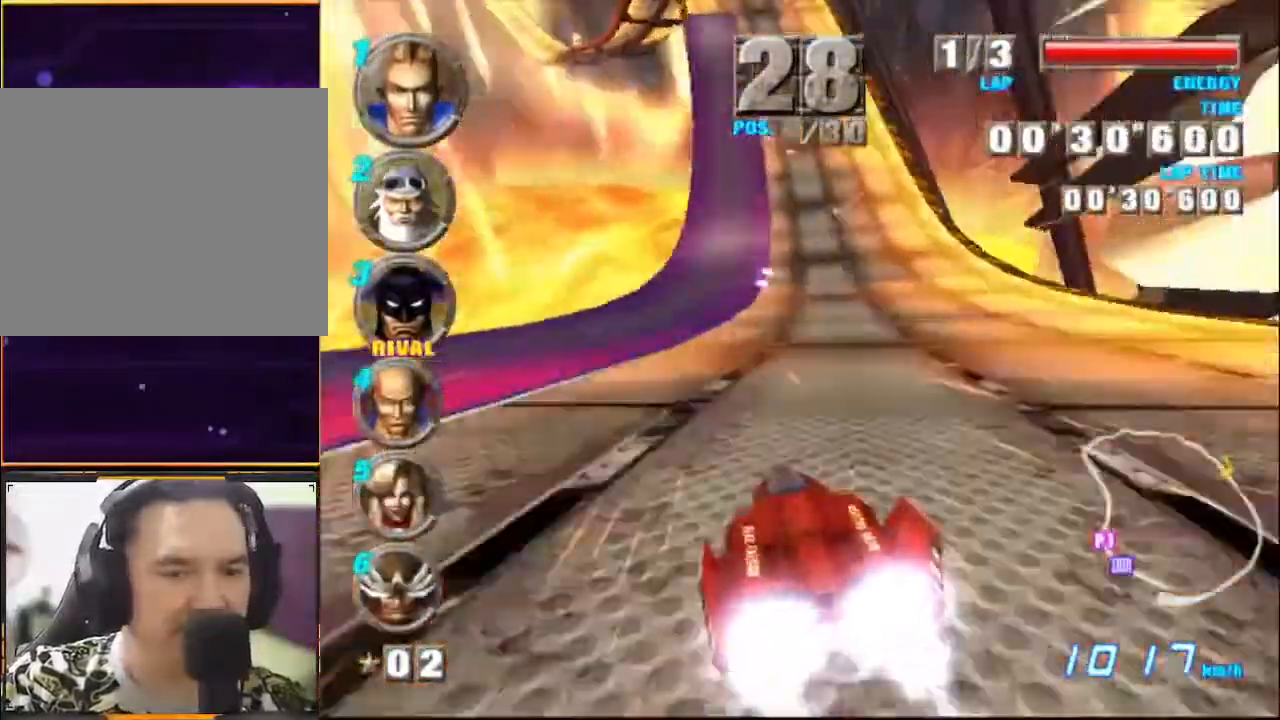
{"buttons": ["A"], "left_stick": "center", "events": []}
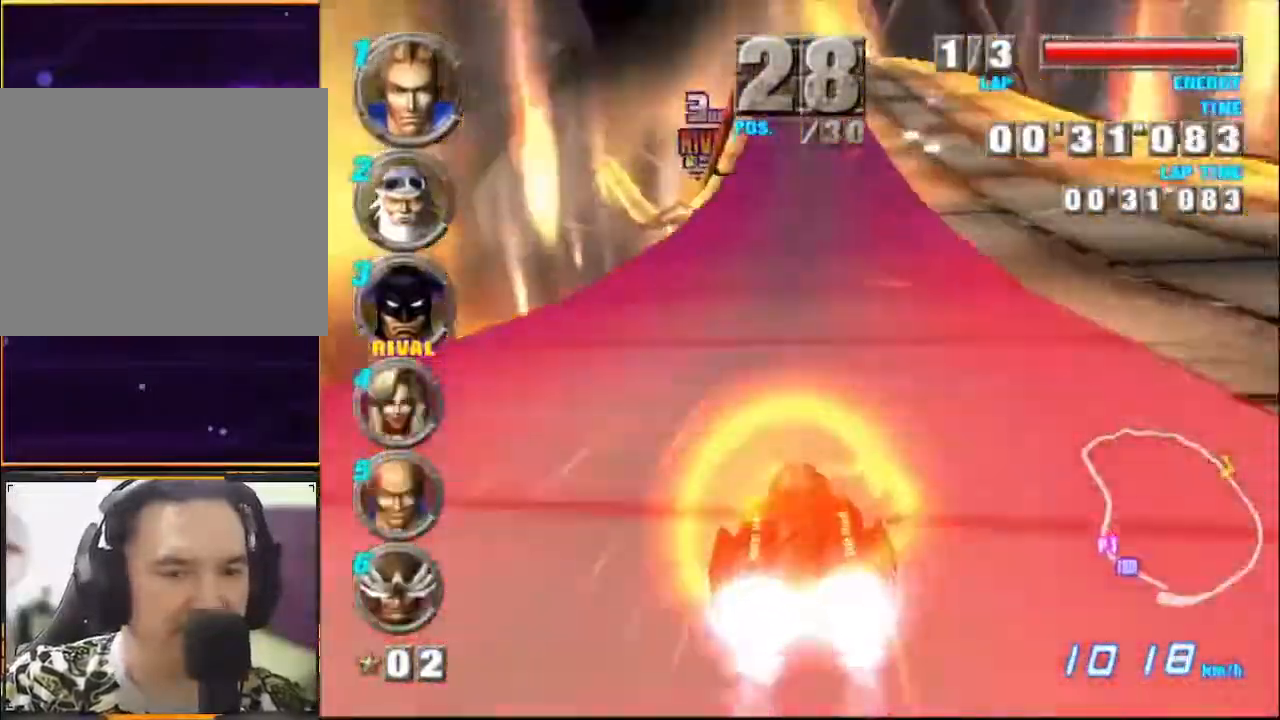
{"buttons": ["A"], "left_stick": "center", "events": []}
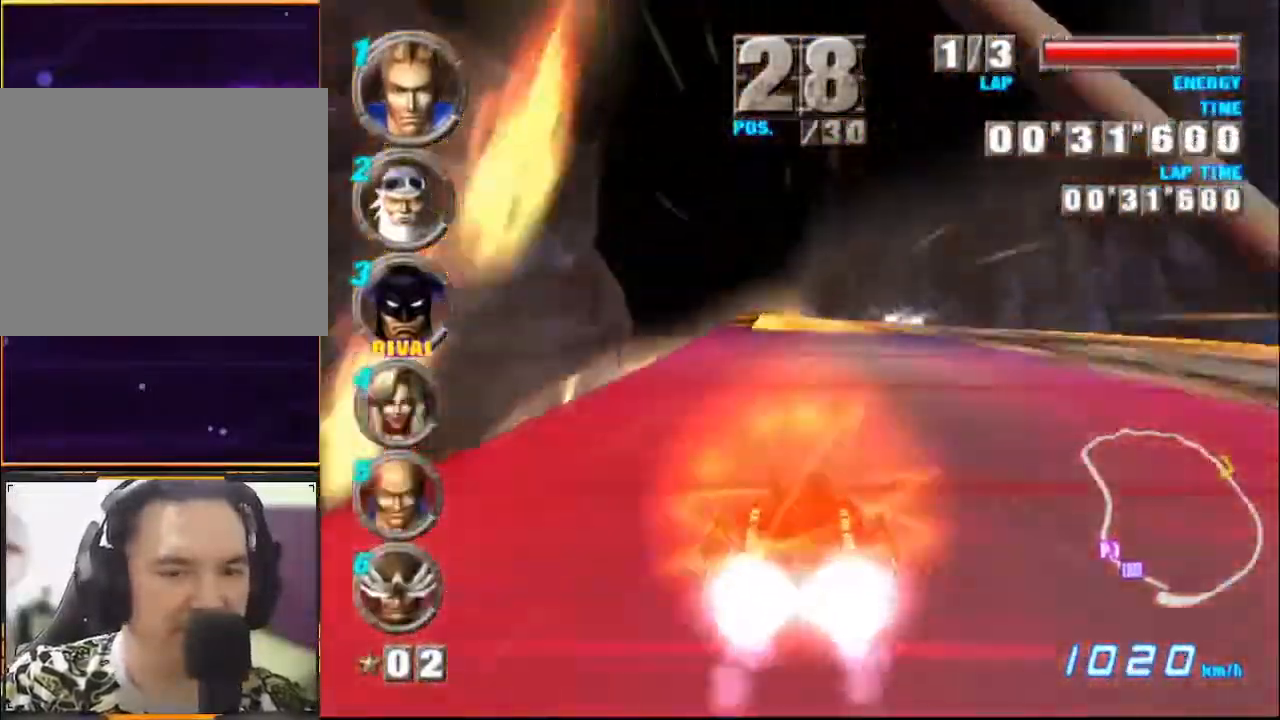
{"buttons": ["A"], "left_stick": "left", "events": [[300, "left_stick", "left"]]}
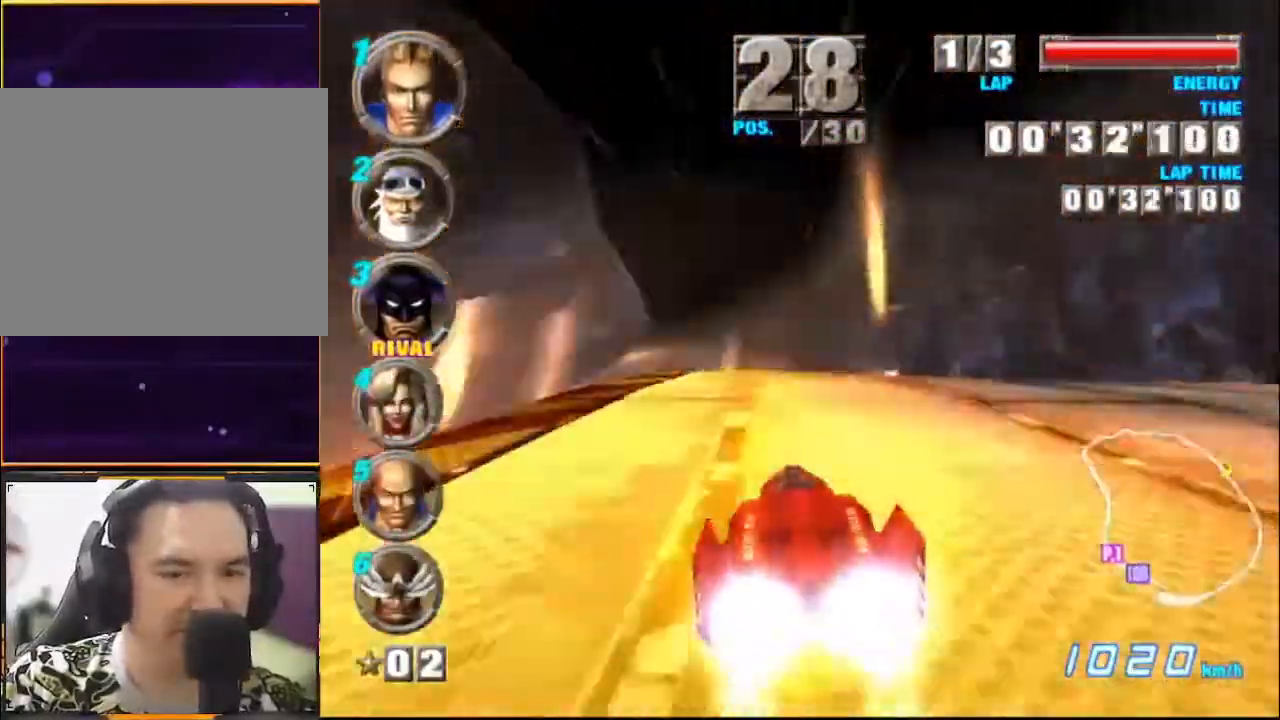
{"buttons": ["A"], "left_stick": "center", "events": [[67, "left_stick", "center"]]}
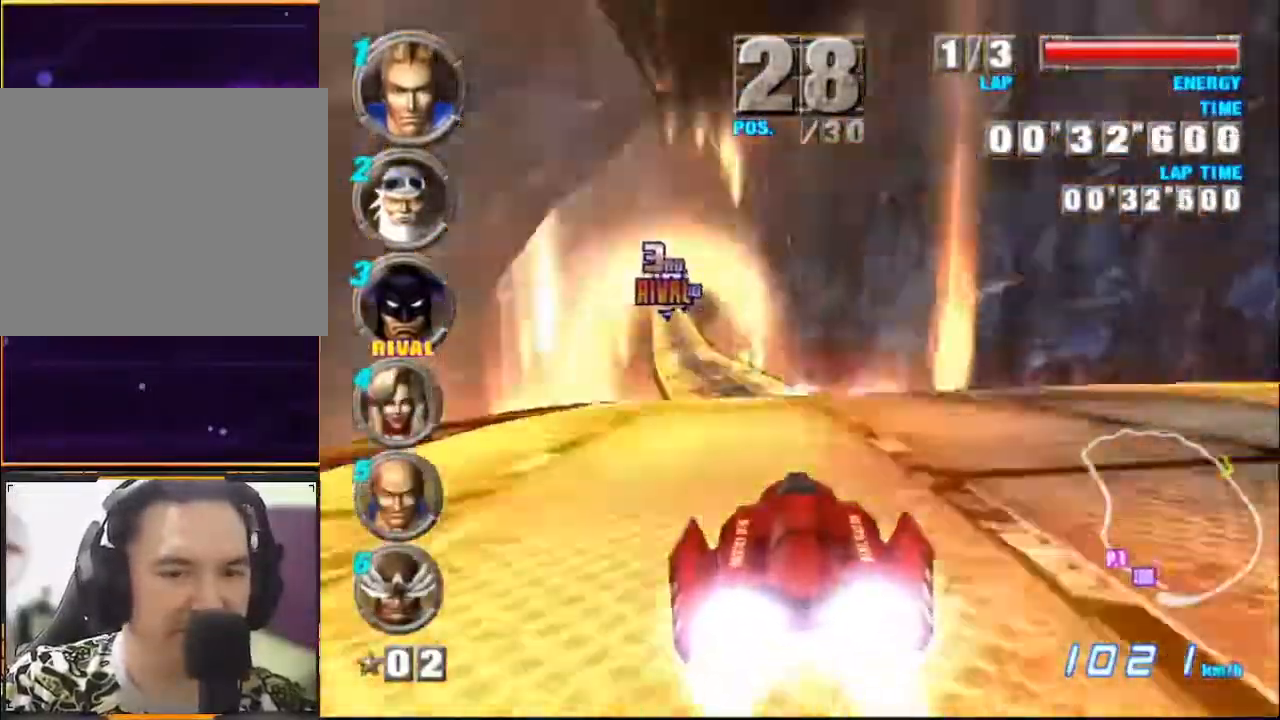
{"buttons": ["A"], "left_stick": "left", "events": [[167, "left_stick", "left"]]}
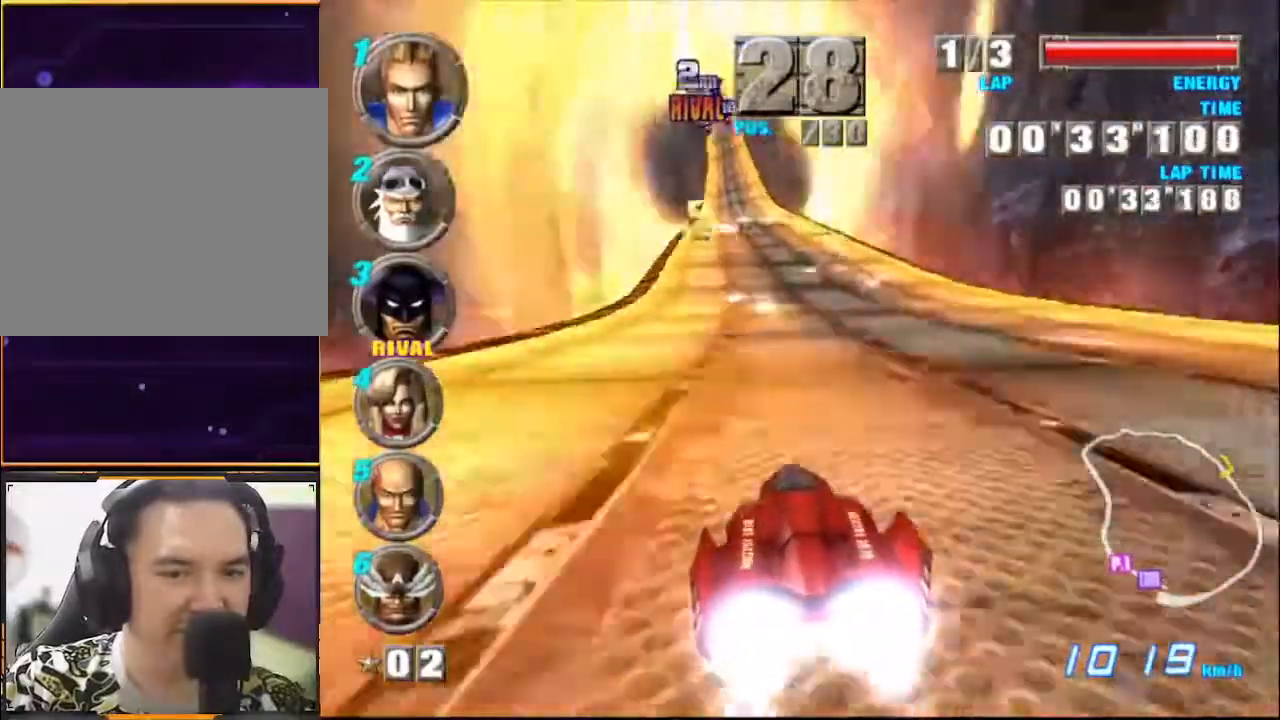
{"buttons": ["A"], "left_stick": "left", "events": []}
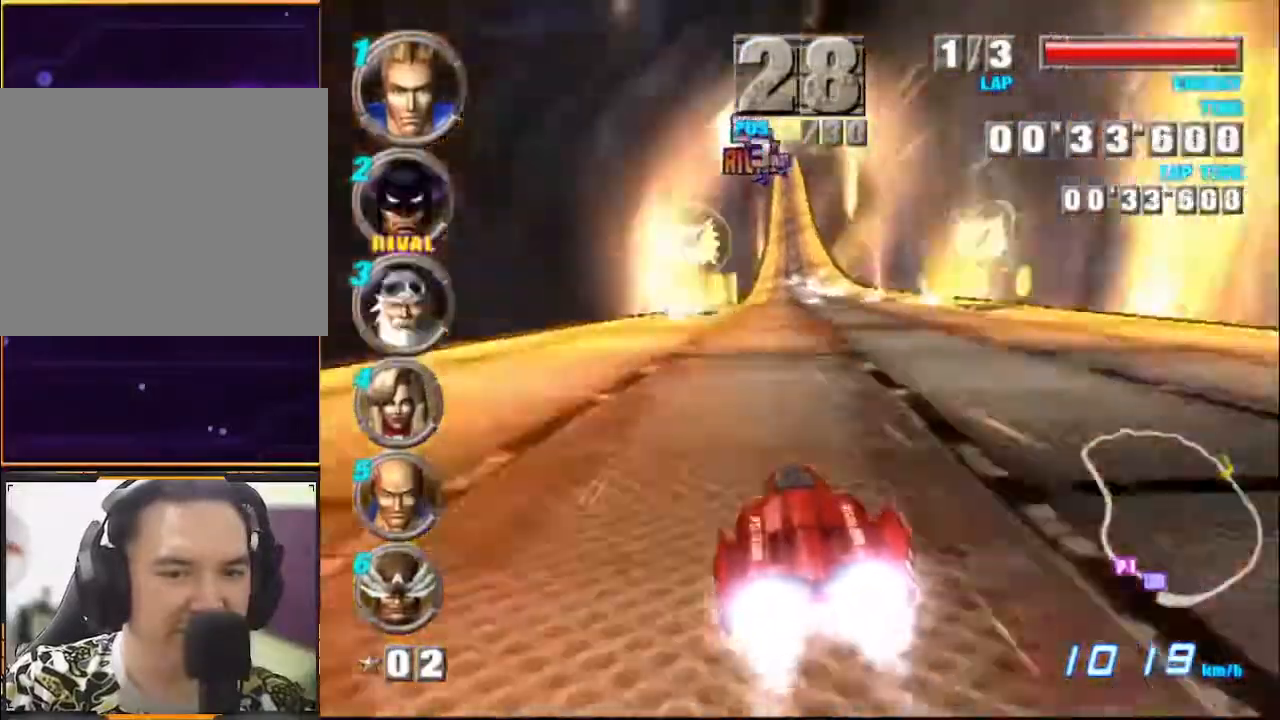
{"buttons": ["A"], "left_stick": "right", "events": [[167, "left_stick", "center"], [300, "left_stick", "right"]]}
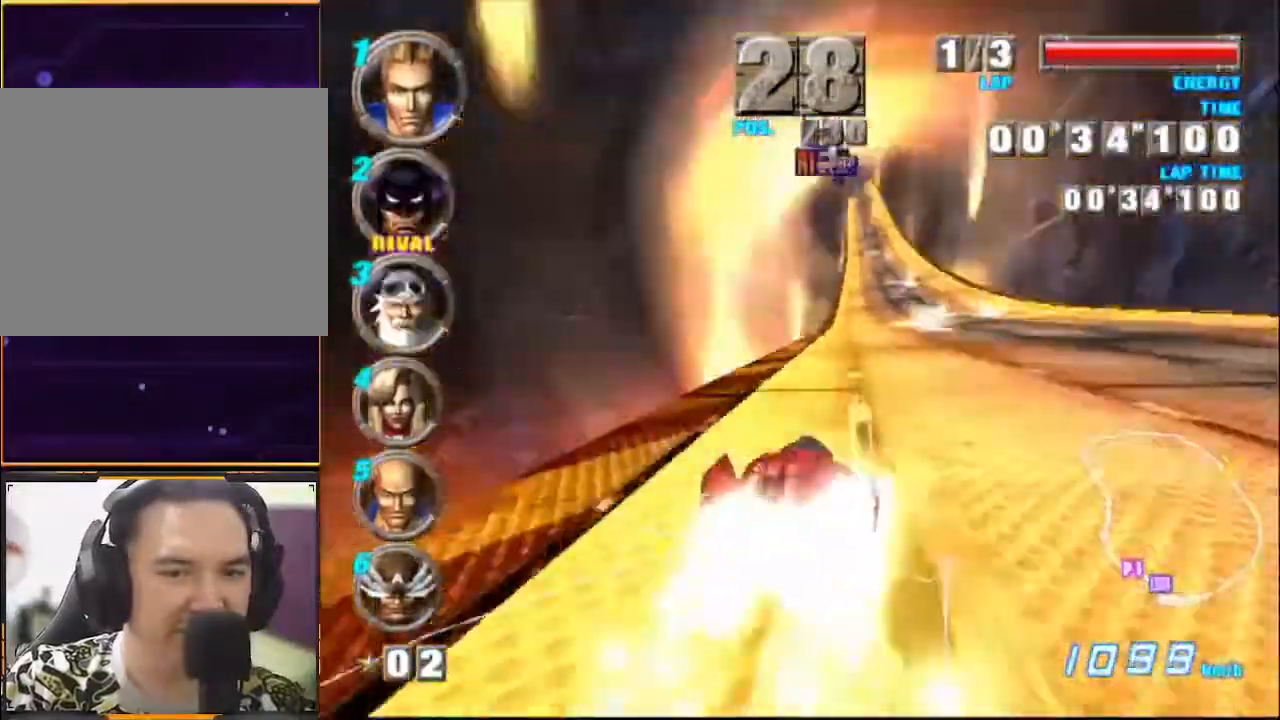
{"buttons": ["A"], "left_stick": "center", "events": [[67, "left_stick", "center"]]}
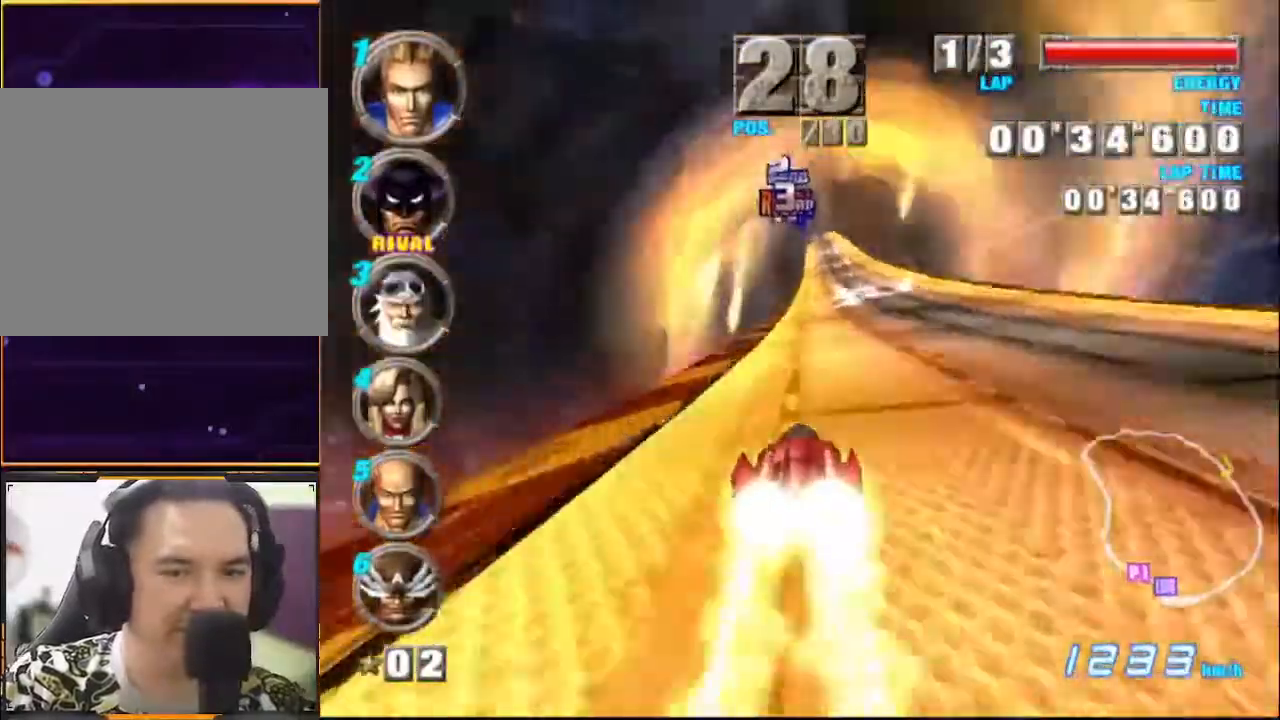
{"buttons": ["A"], "left_stick": "center", "events": [[33, "left_stick", "right"], [167, "left_stick", "center"]]}
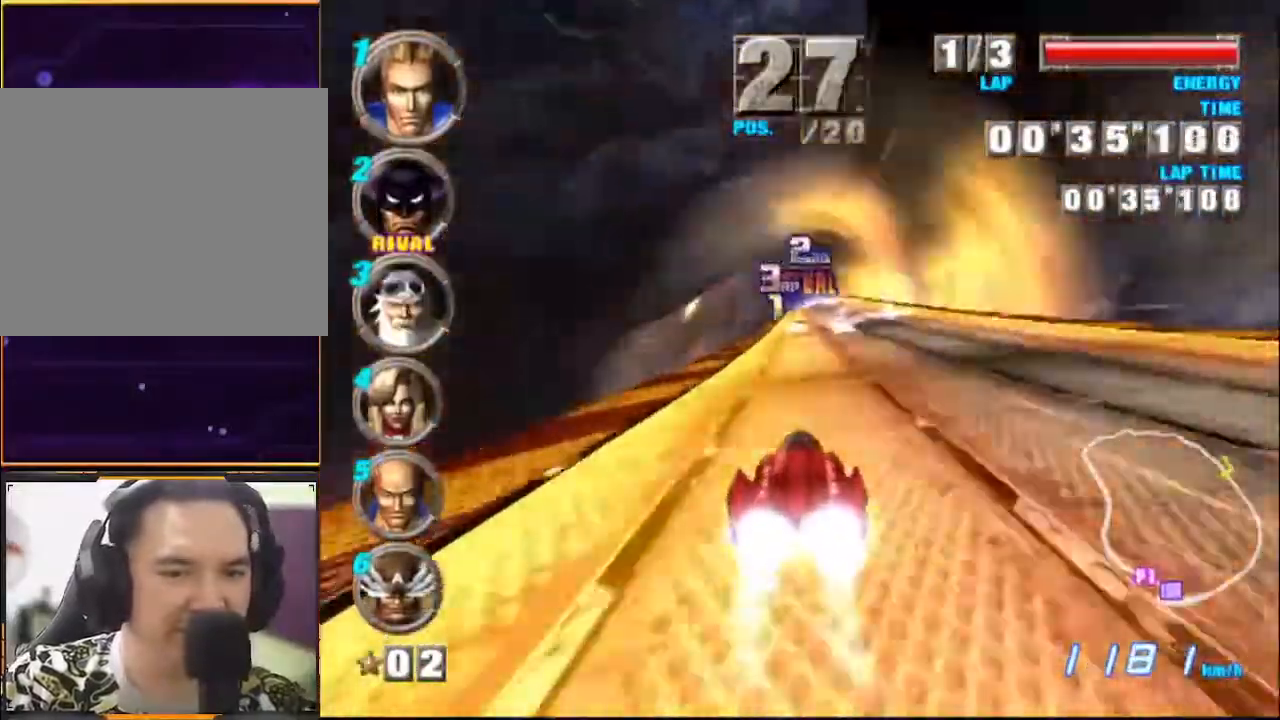
{"buttons": ["A"], "left_stick": "center", "events": []}
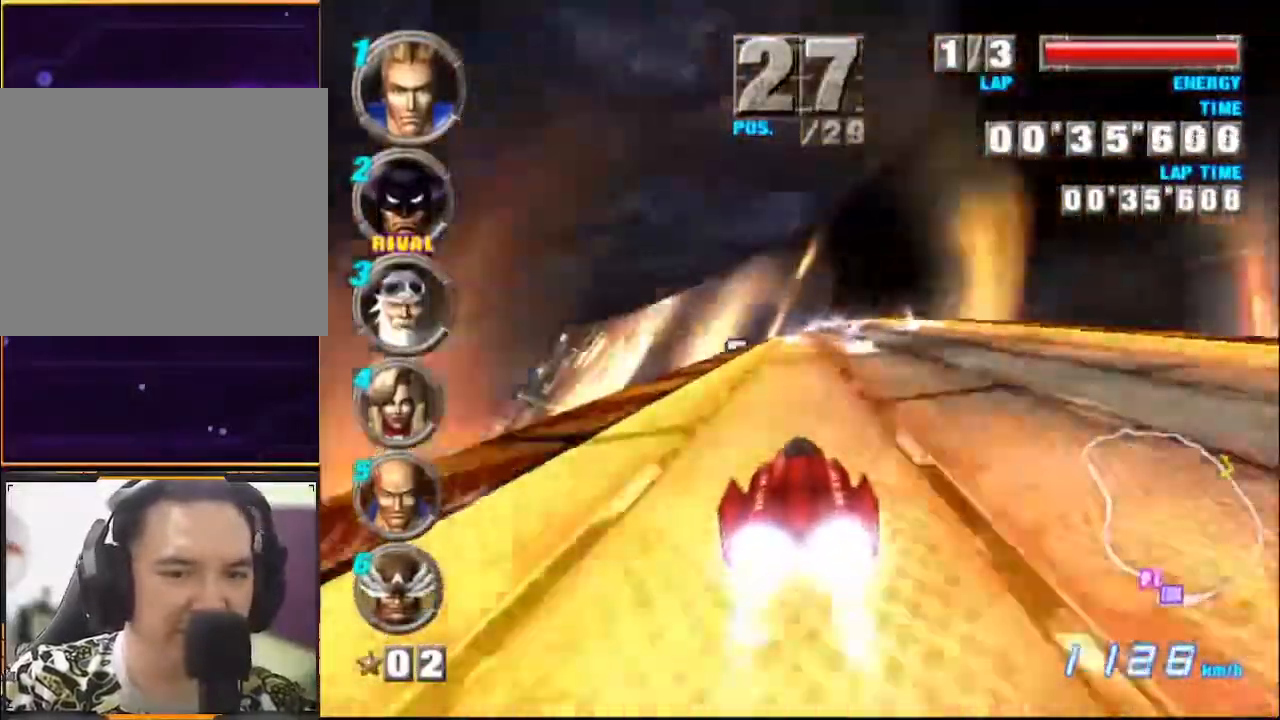
{"buttons": ["A"], "left_stick": "center", "events": []}
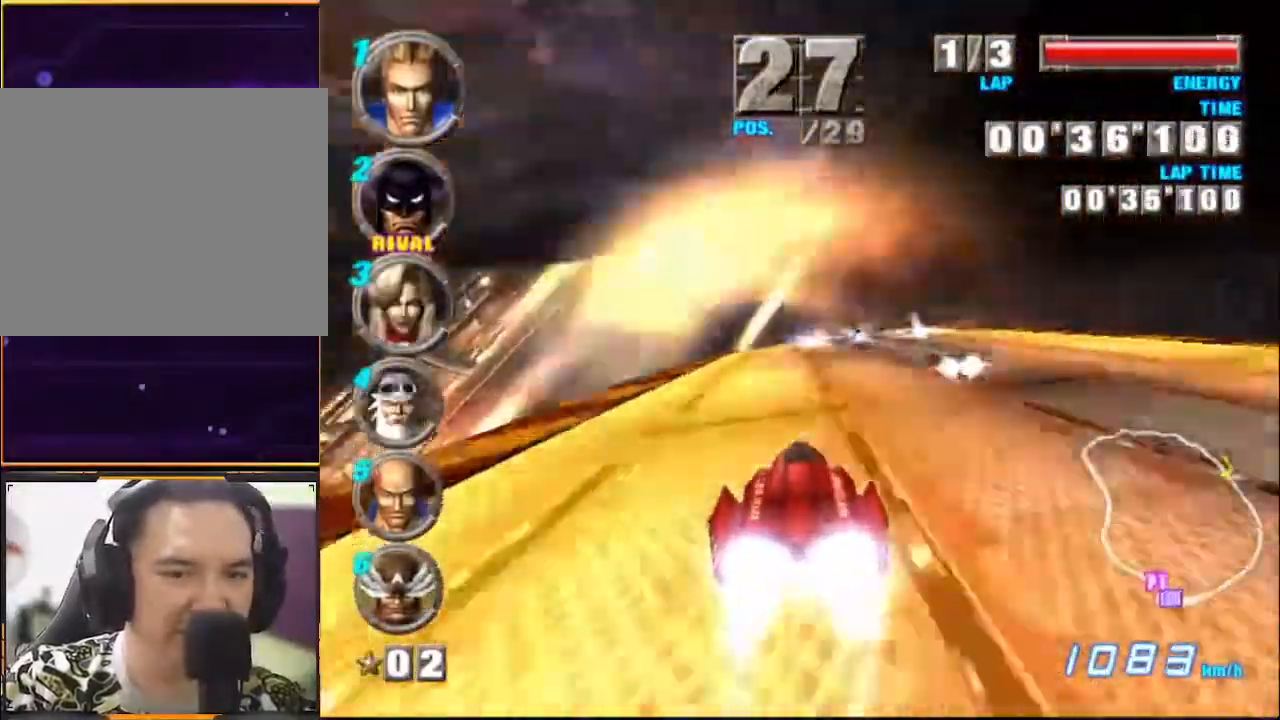
{"buttons": ["A"], "left_stick": "center", "events": []}
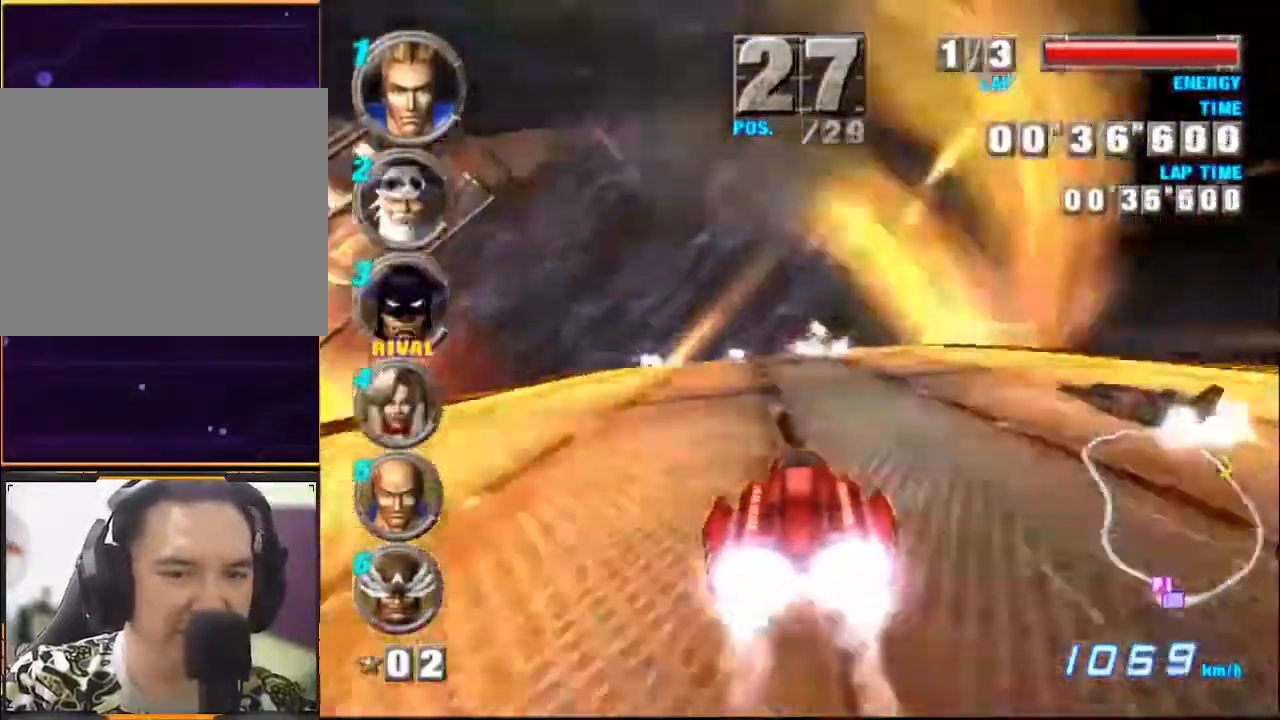
{"buttons": ["A"], "left_stick": "left", "events": [[33, "left_stick", "up-left"], [200, "left_stick", "left"]]}